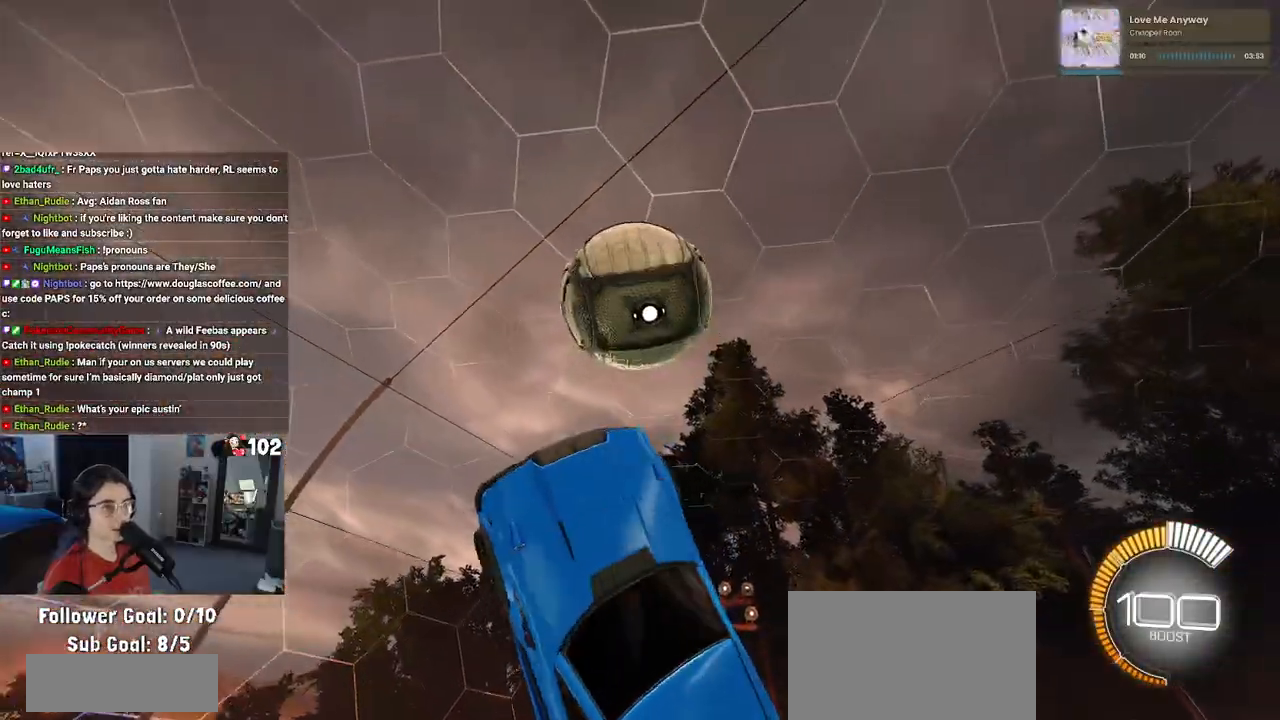
Gameplay with a controller (PlayStation layout); each line is a JSON object with the inputs held at the frame after it. "events" lists button and stick changes between this image and that frame as [ms after this image, input, new state], when the widget could be followed in between.
{"buttons": ["SQUARE", "R2"], "left_stick": "up-right", "right_stick": "center", "events": [[67, "SQUARE", "down"], [133, "left_stick", "up"], [300, "left_stick", "up-right"]]}
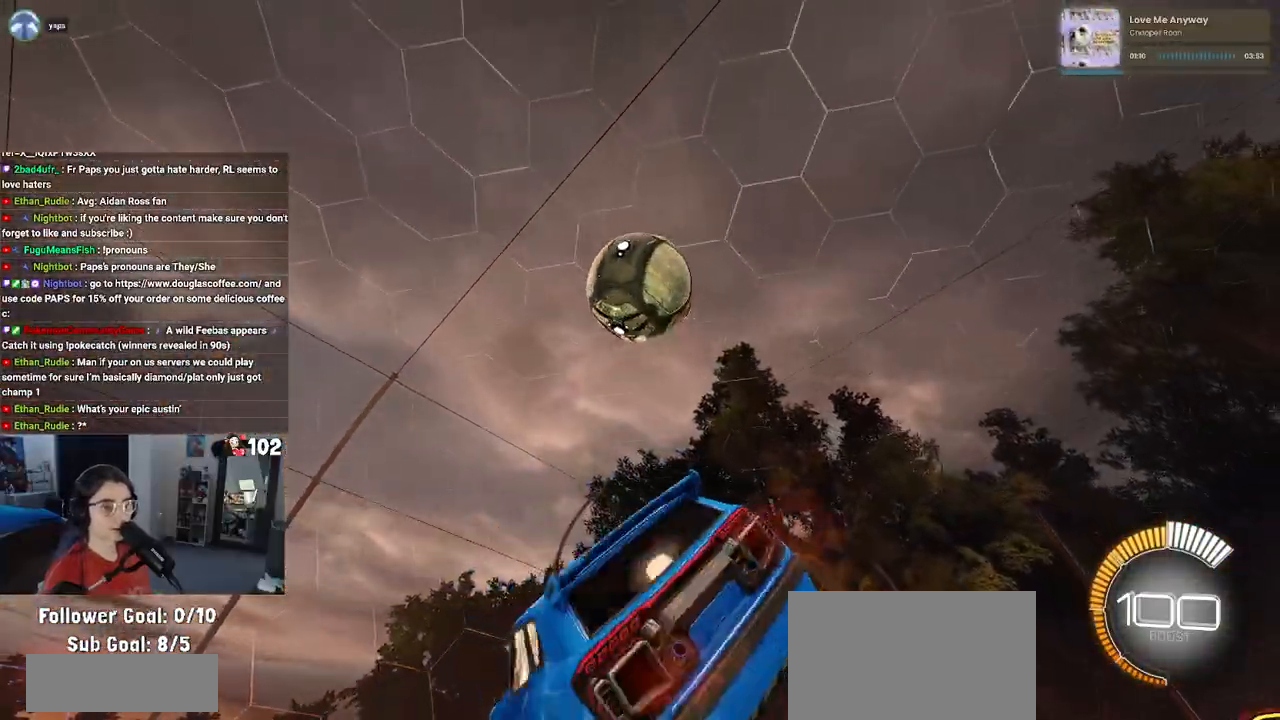
{"buttons": ["SQUARE", "R2"], "left_stick": "center", "right_stick": "center", "events": [[117, "left_stick", "center"]]}
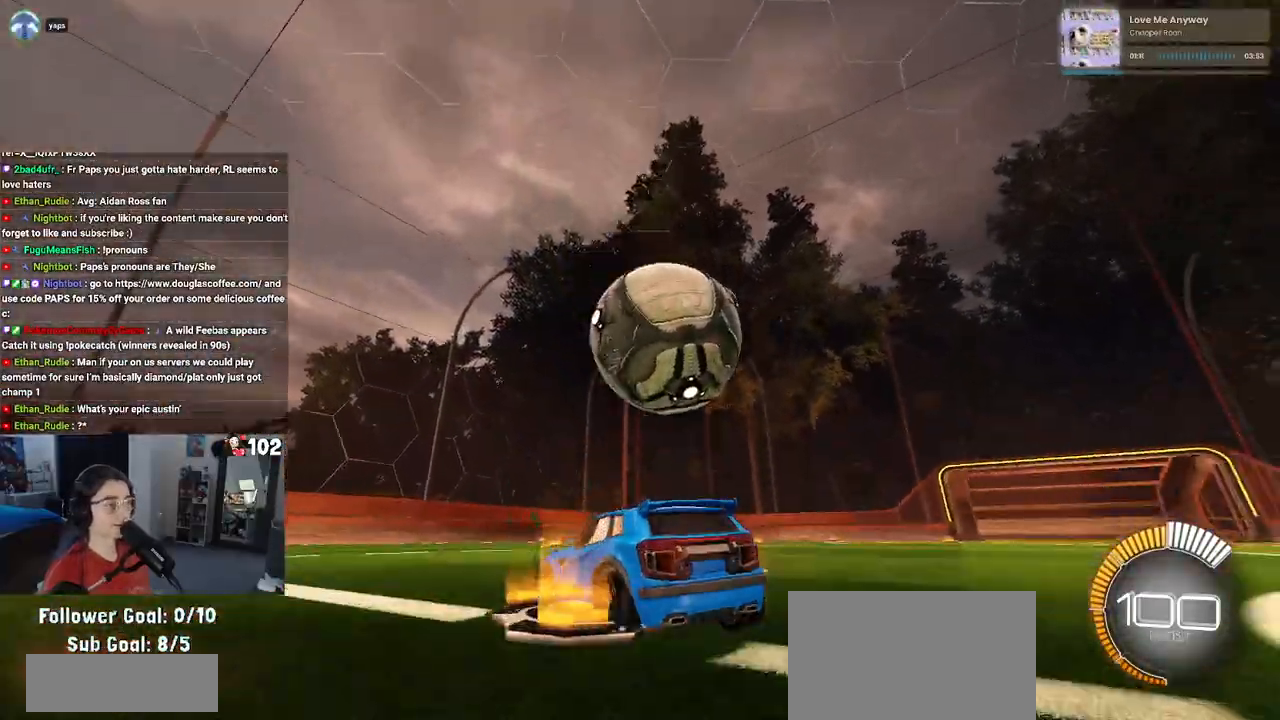
{"buttons": ["R2"], "left_stick": "up-right", "right_stick": "center", "events": [[167, "CROSS", "down"], [217, "left_stick", "down-right"], [250, "SQUARE", "up"], [317, "CROSS", "up"], [367, "left_stick", "up-right"]]}
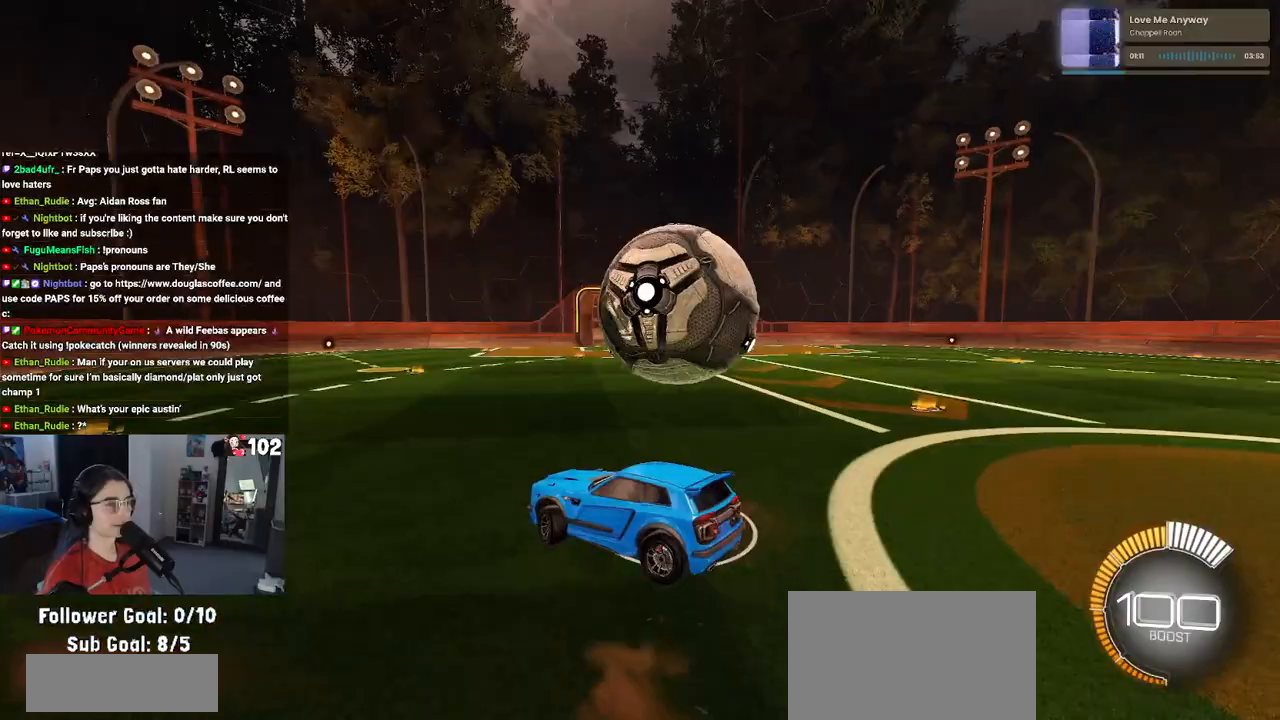
{"buttons": ["R2"], "left_stick": "down", "right_stick": "center", "events": [[83, "left_stick", "center"], [350, "left_stick", "down-left"], [467, "left_stick", "down"]]}
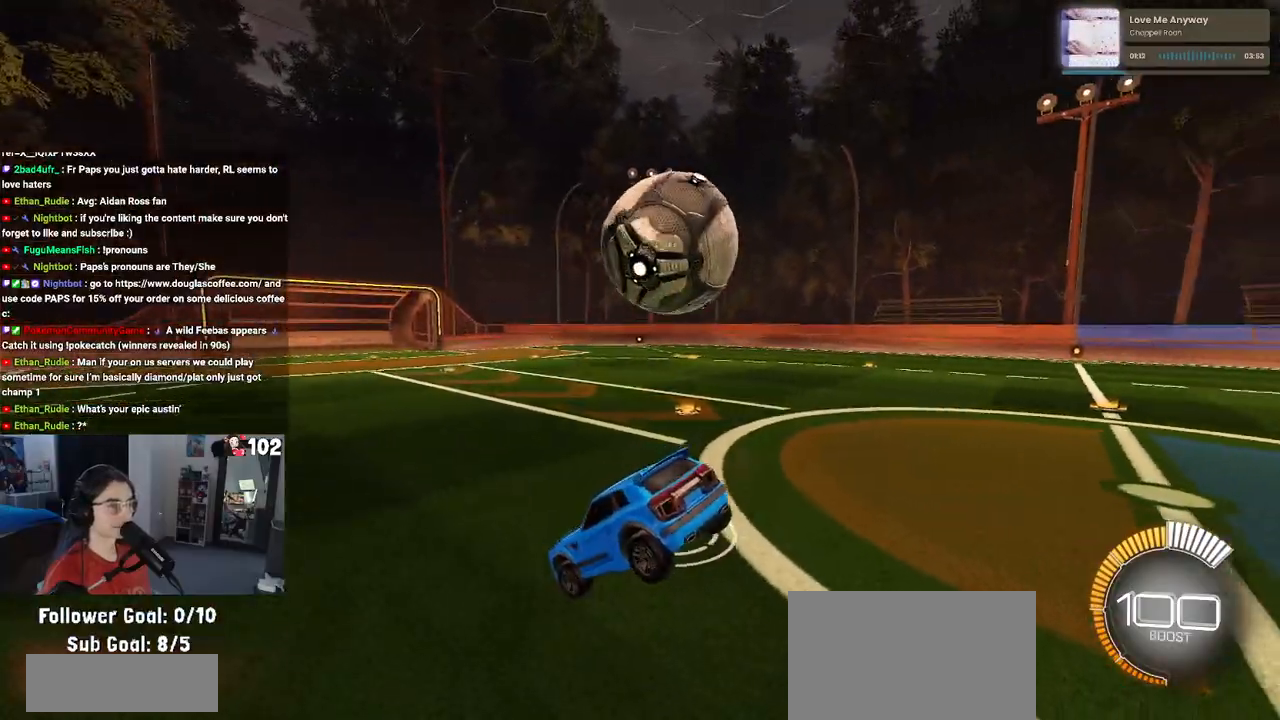
{"buttons": ["R2"], "left_stick": "up-right", "right_stick": "center", "events": [[83, "left_stick", "down-right"], [283, "left_stick", "up-right"]]}
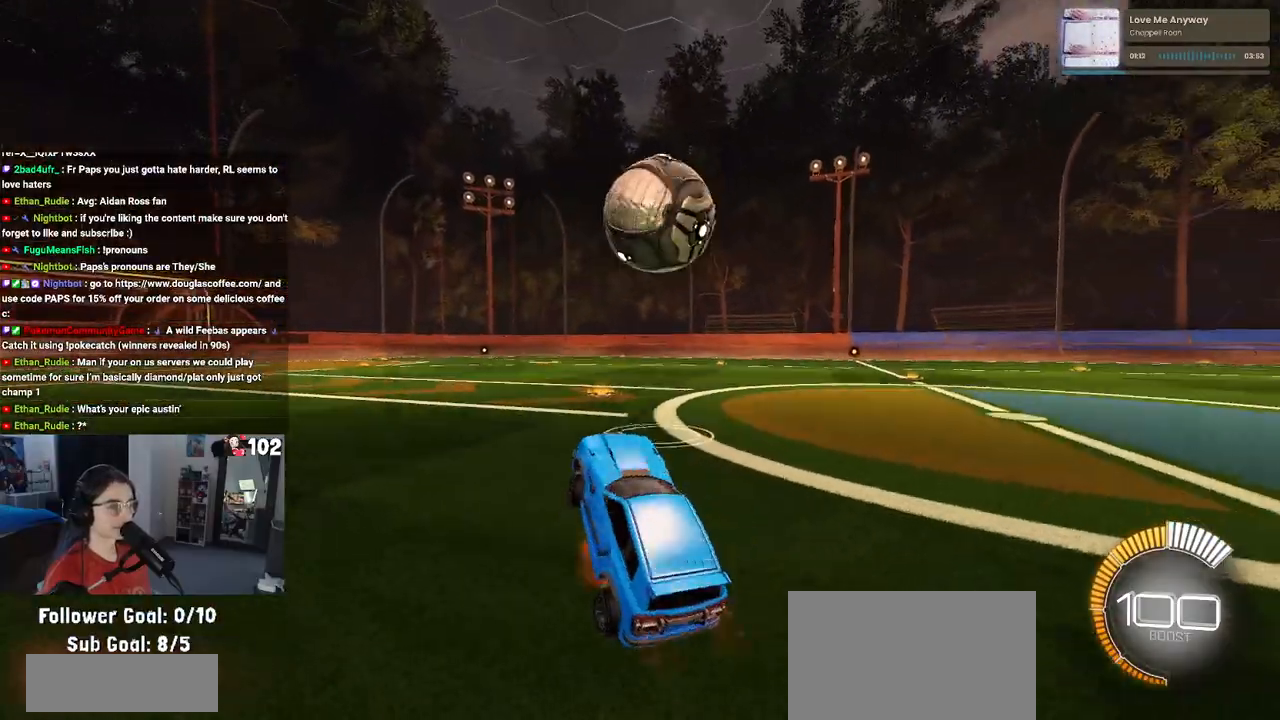
{"buttons": ["R2"], "left_stick": "right", "right_stick": "center", "events": [[17, "CROSS", "down"], [83, "CROSS", "up"], [300, "left_stick", "center"], [483, "left_stick", "right"]]}
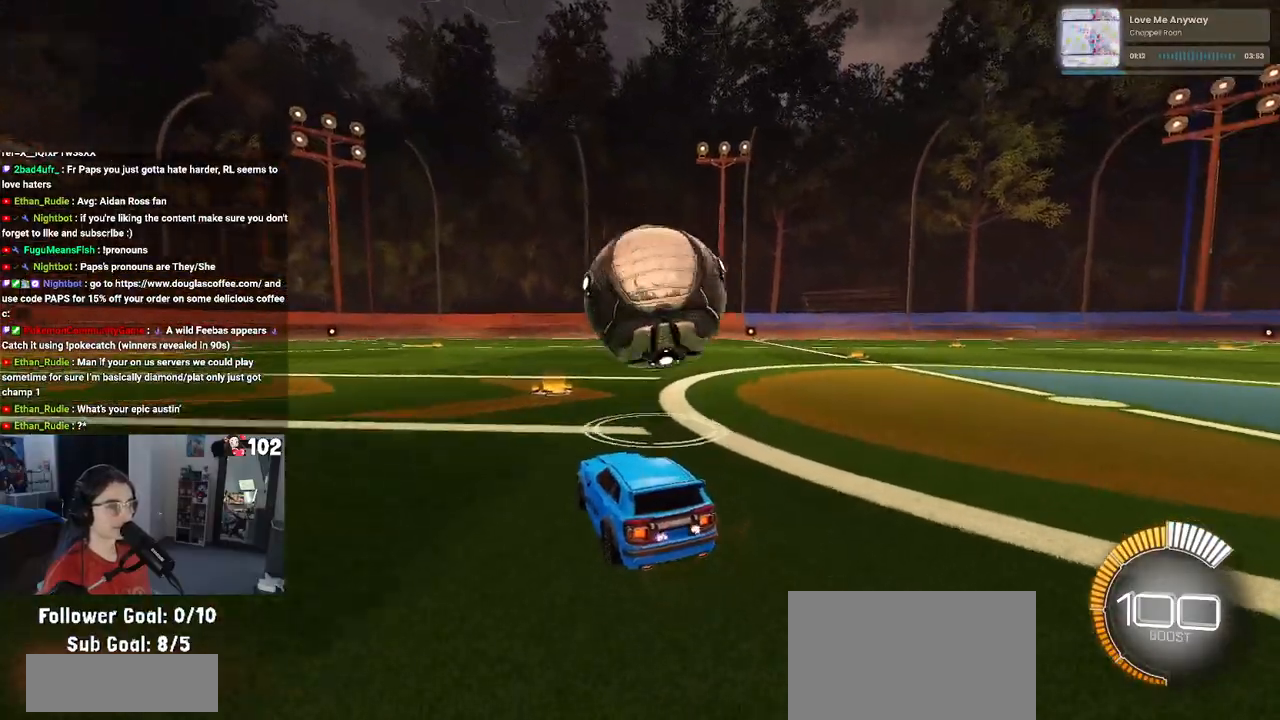
{"buttons": ["L1", "R1", "R2"], "left_stick": "left", "right_stick": "center", "events": [[117, "left_stick", "center"], [233, "CROSS", "down"], [233, "left_stick", "down"], [267, "R1", "down"], [283, "L1", "down"], [400, "CROSS", "up"], [433, "left_stick", "left"]]}
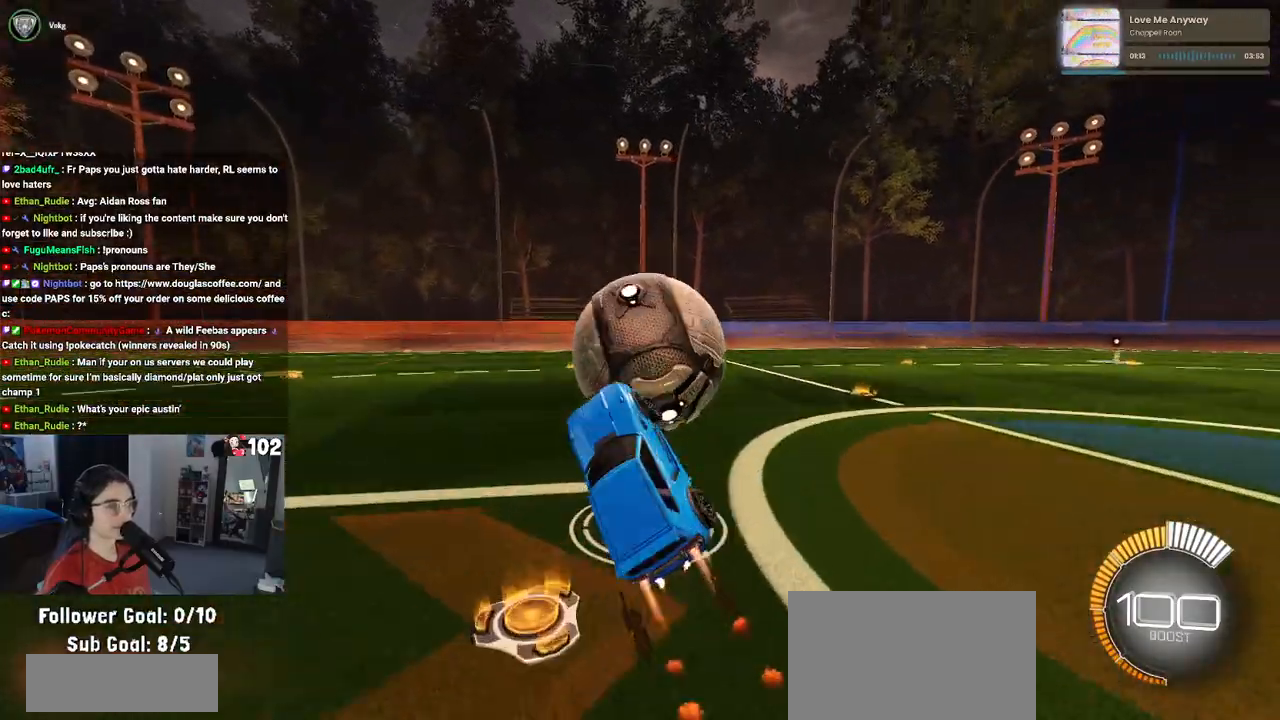
{"buttons": ["R1", "R2"], "left_stick": "up-right", "right_stick": "center", "events": [[33, "R1", "up"], [183, "L1", "up"], [450, "left_stick", "up-right"], [500, "R1", "down"]]}
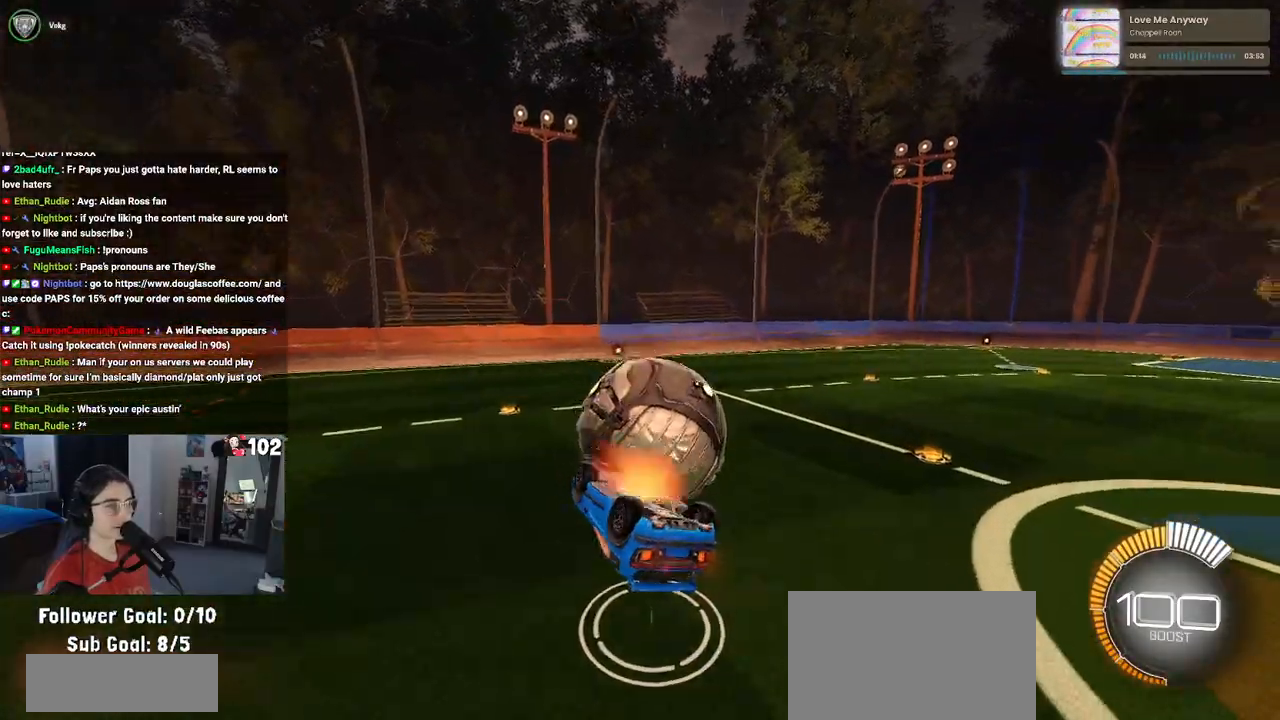
{"buttons": ["R2"], "left_stick": "down", "right_stick": "center", "events": [[17, "CROSS", "down"], [117, "CROSS", "up"], [117, "left_stick", "center"], [167, "left_stick", "down"], [183, "R1", "up"]]}
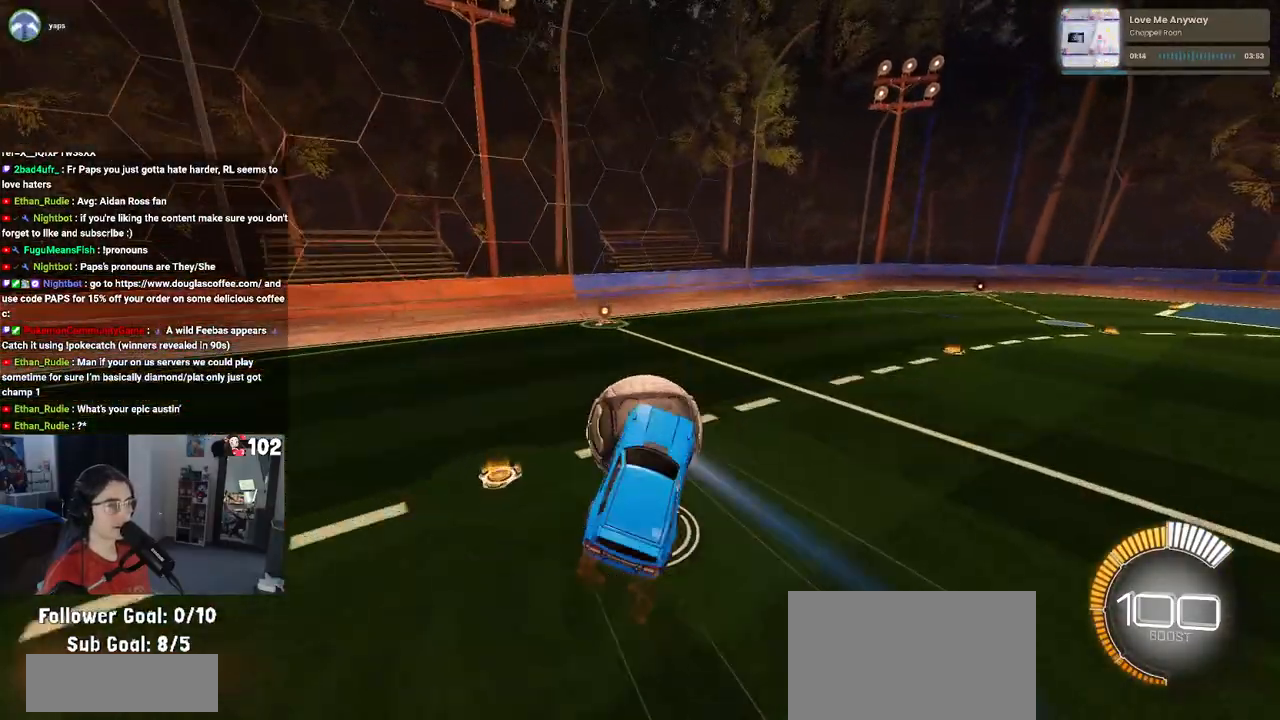
{"buttons": ["R2"], "left_stick": "center", "right_stick": "center", "events": [[83, "left_stick", "down-left"], [133, "SQUARE", "down"], [333, "left_stick", "left"], [417, "SQUARE", "up"], [433, "left_stick", "center"]]}
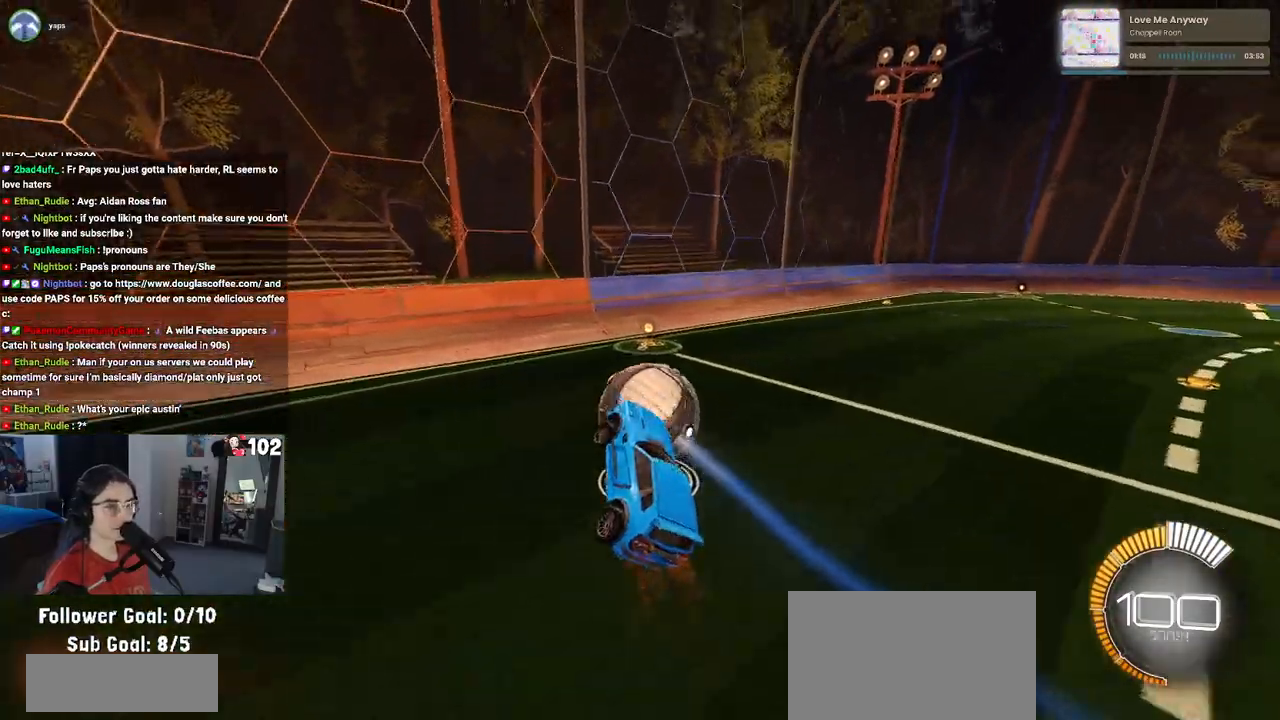
{"buttons": ["R2"], "left_stick": "center", "right_stick": "center", "events": [[167, "left_stick", "left"], [283, "left_stick", "center"]]}
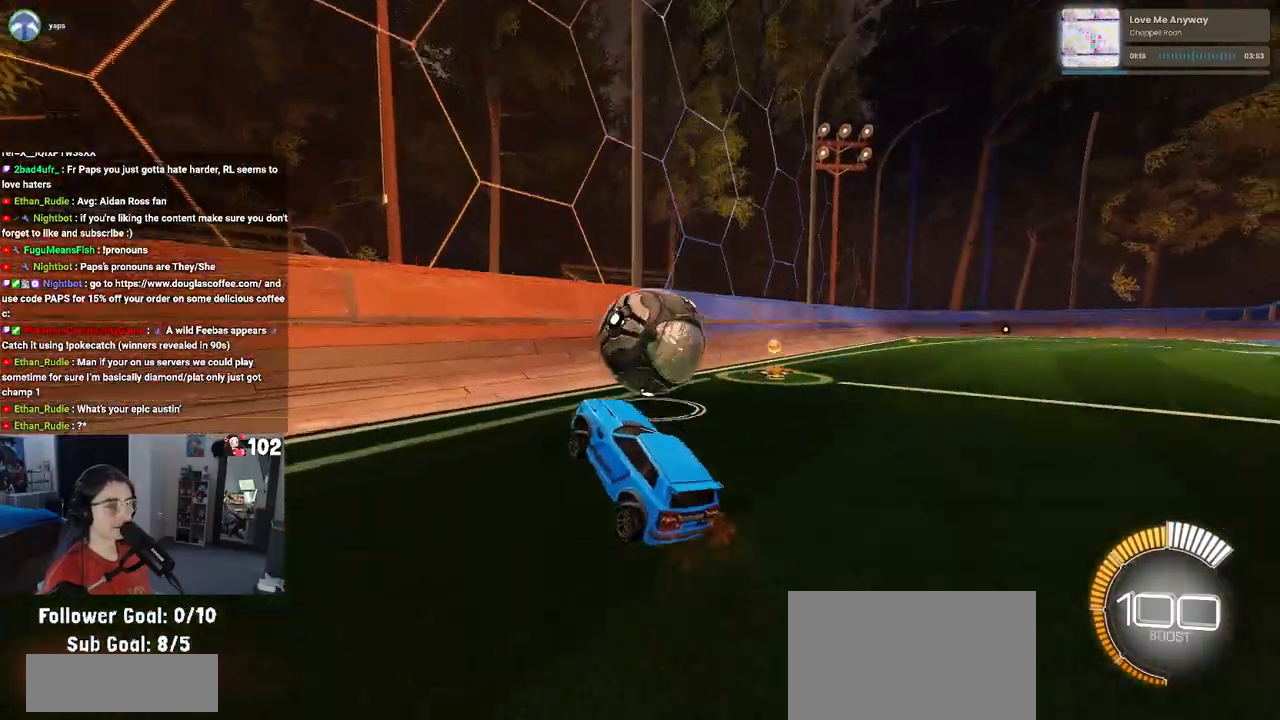
{"buttons": ["R2"], "left_stick": "right", "right_stick": "center", "events": [[217, "left_stick", "right"], [317, "L2", "down"], [417, "L2", "up"]]}
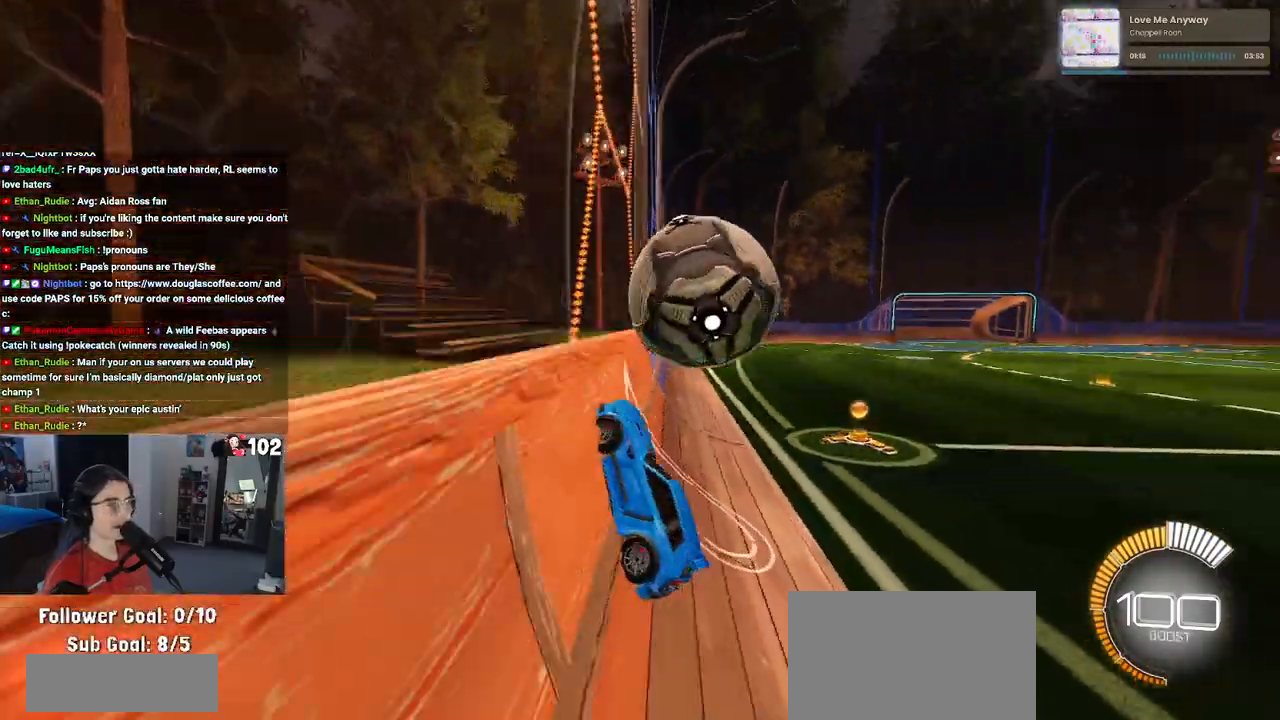
{"buttons": ["L1", "R2"], "left_stick": "down-left", "right_stick": "center", "events": [[250, "CROSS", "down"], [267, "L1", "down"], [367, "left_stick", "center"], [400, "CROSS", "up"], [450, "left_stick", "down-left"]]}
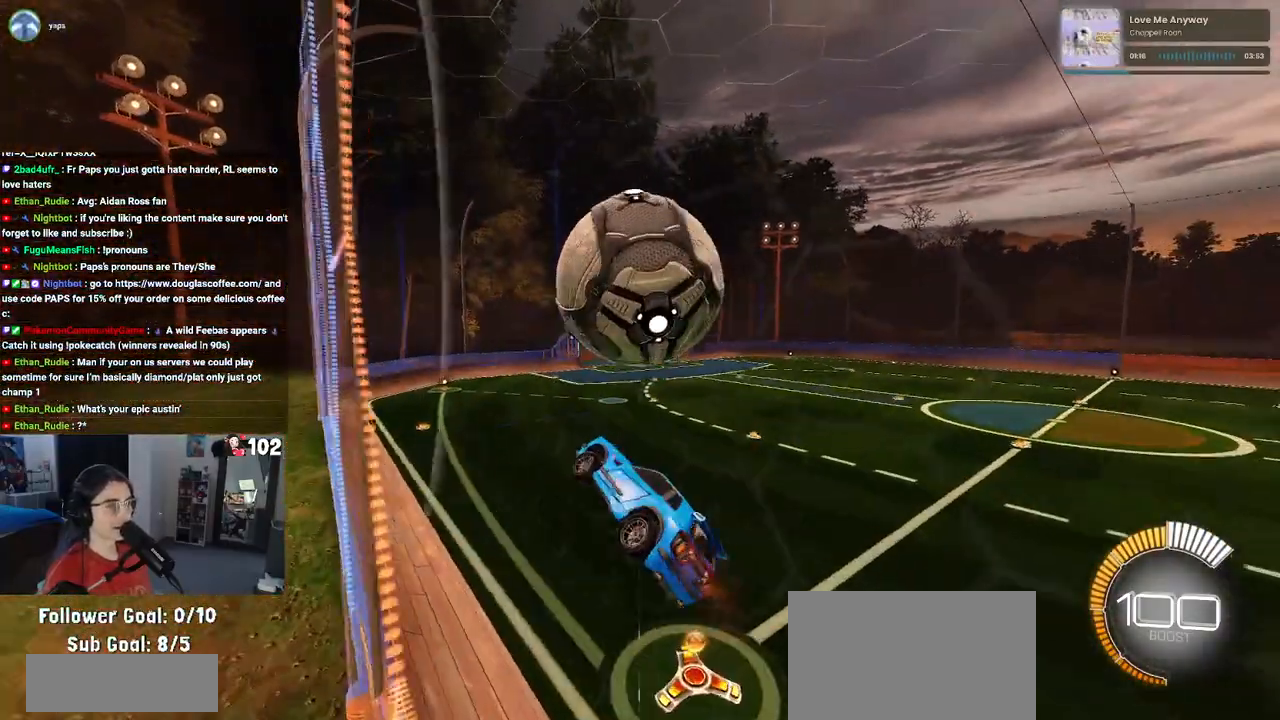
{"buttons": ["R1", "R2"], "left_stick": "right", "right_stick": "center", "events": [[33, "left_stick", "down"], [250, "L1", "up"], [267, "left_stick", "down-right"], [350, "R1", "down"], [467, "left_stick", "right"]]}
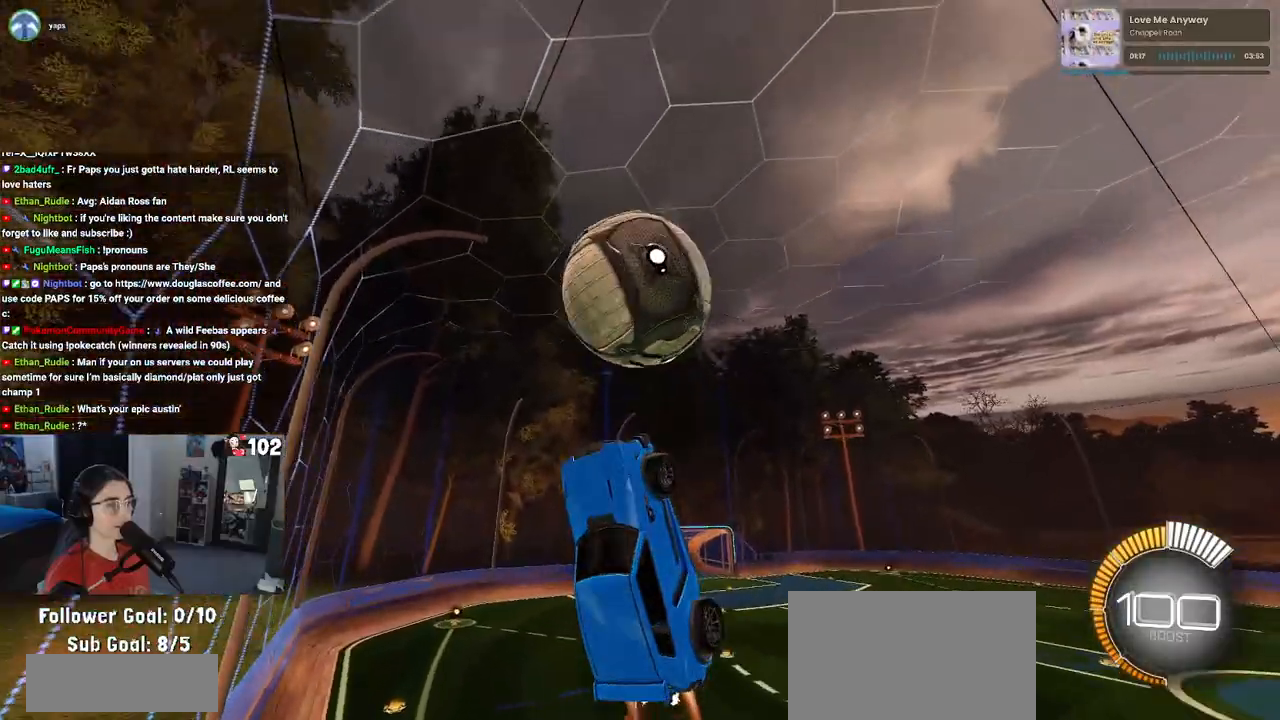
{"buttons": ["R2"], "left_stick": "down-left", "right_stick": "center", "events": [[33, "left_stick", "center"], [350, "left_stick", "down-left"], [500, "R1", "up"]]}
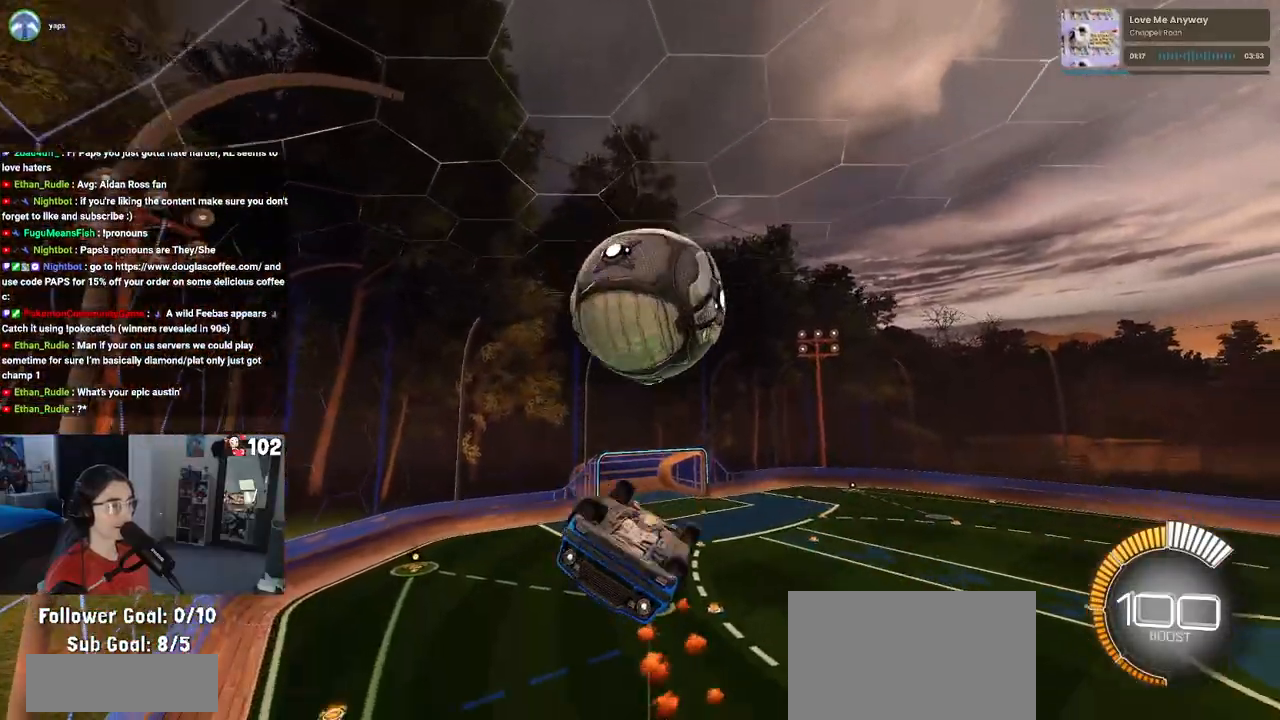
{"buttons": ["R1", "R2"], "left_stick": "up", "right_stick": "center", "events": [[33, "CROSS", "down"], [50, "left_stick", "down"], [167, "CROSS", "up"], [183, "left_stick", "up"], [200, "R1", "down"]]}
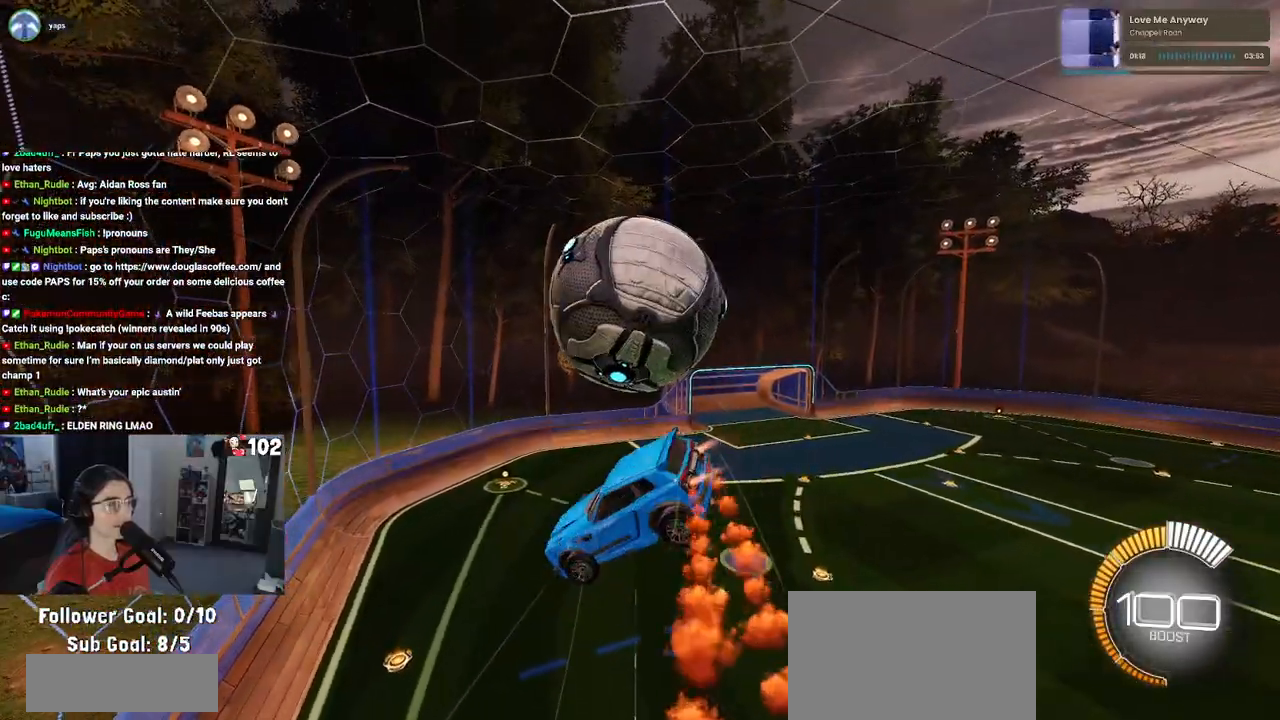
{"buttons": ["L1", "R2"], "left_stick": "left", "right_stick": "center", "events": [[117, "R1", "up"], [150, "left_stick", "center"], [217, "left_stick", "up-left"], [317, "L1", "down"], [450, "left_stick", "left"]]}
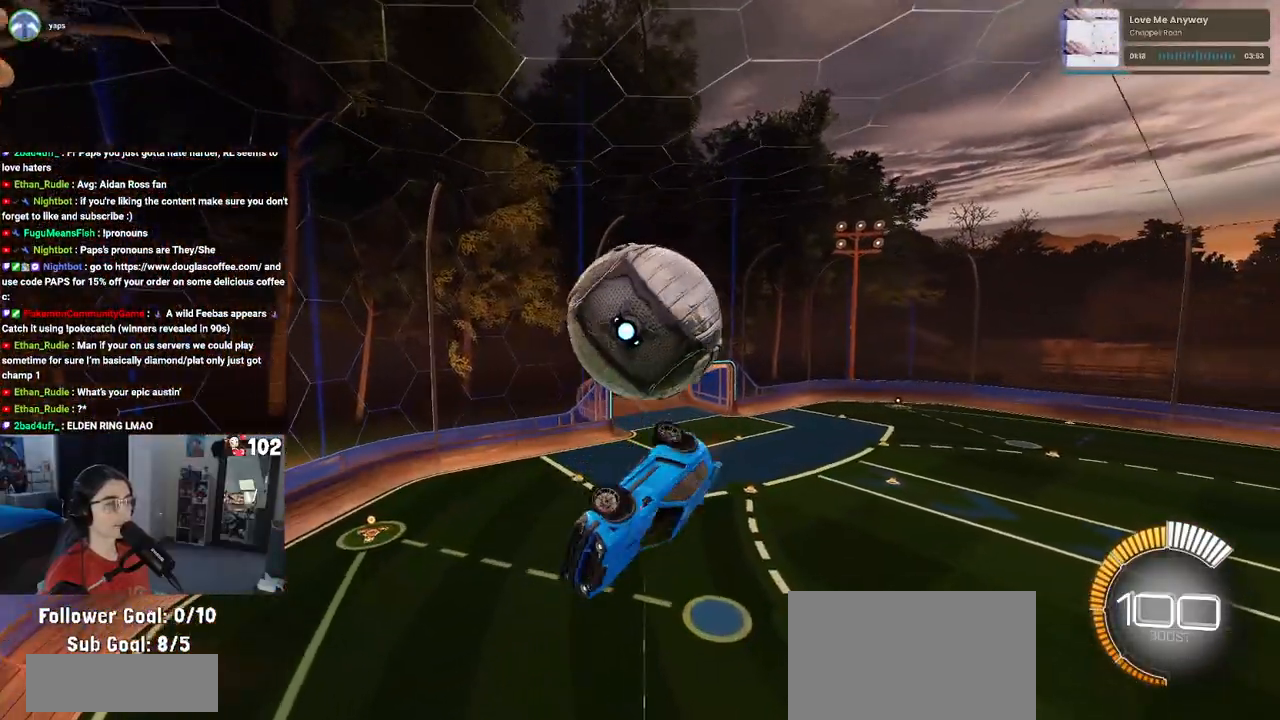
{"buttons": ["R2"], "left_stick": "down-right", "right_stick": "center", "events": [[67, "left_stick", "down-left"], [250, "left_stick", "down-right"], [283, "L1", "up"]]}
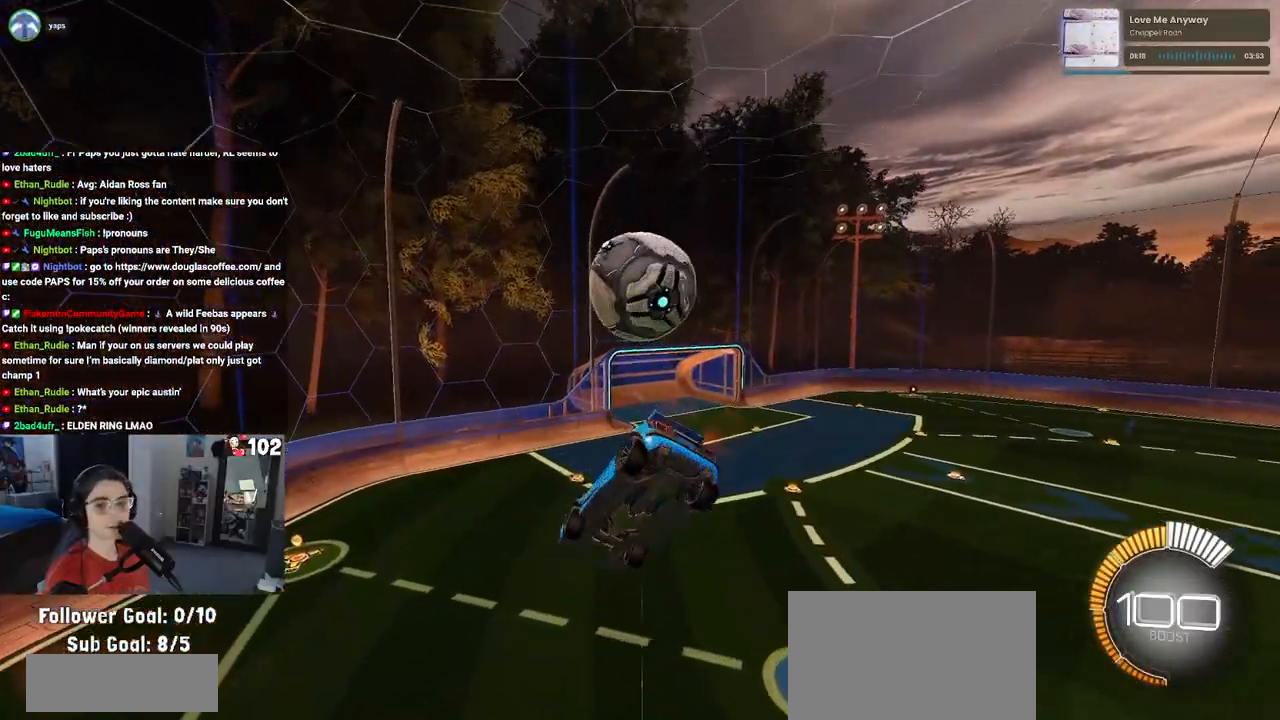
{"buttons": ["R2"], "left_stick": "up-right", "right_stick": "center", "events": [[33, "left_stick", "center"], [100, "SQUARE", "down"], [117, "left_stick", "left"], [250, "left_stick", "center"], [367, "left_stick", "up-right"], [383, "SQUARE", "up"]]}
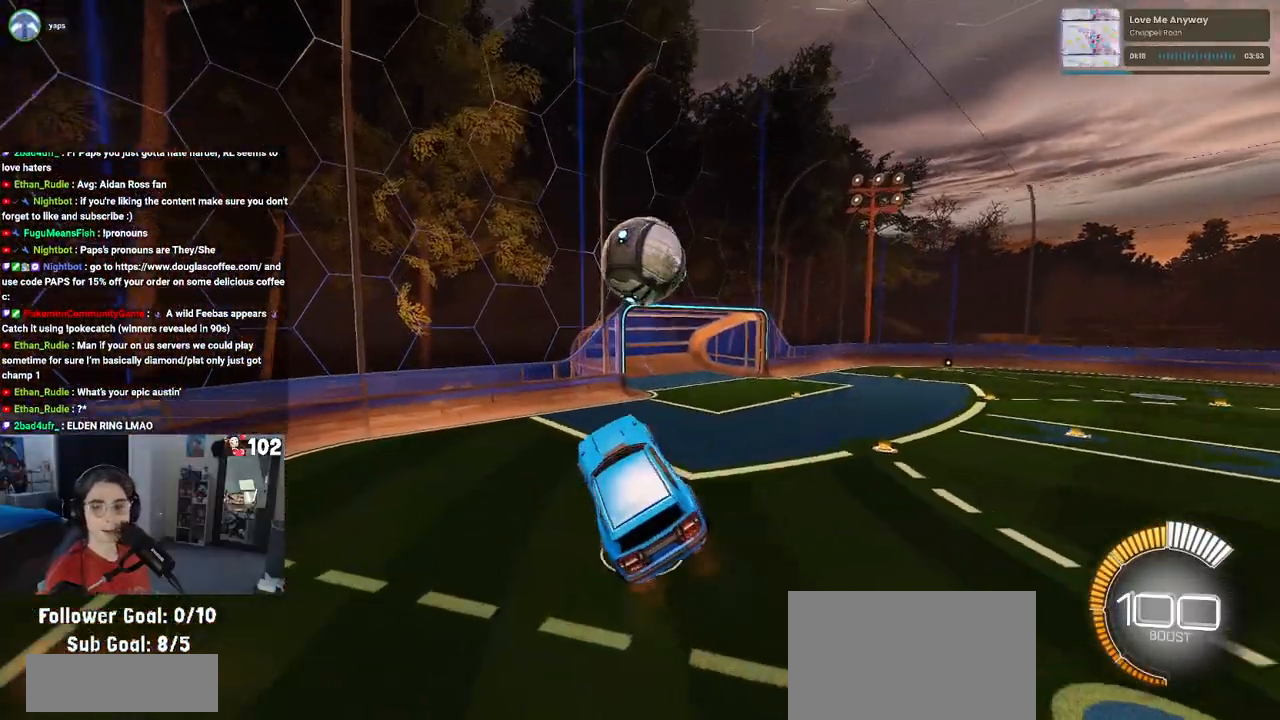
{"buttons": ["L2"], "left_stick": "right", "right_stick": "center", "events": [[33, "left_stick", "center"], [217, "R2", "up"], [250, "left_stick", "right"], [317, "L2", "down"]]}
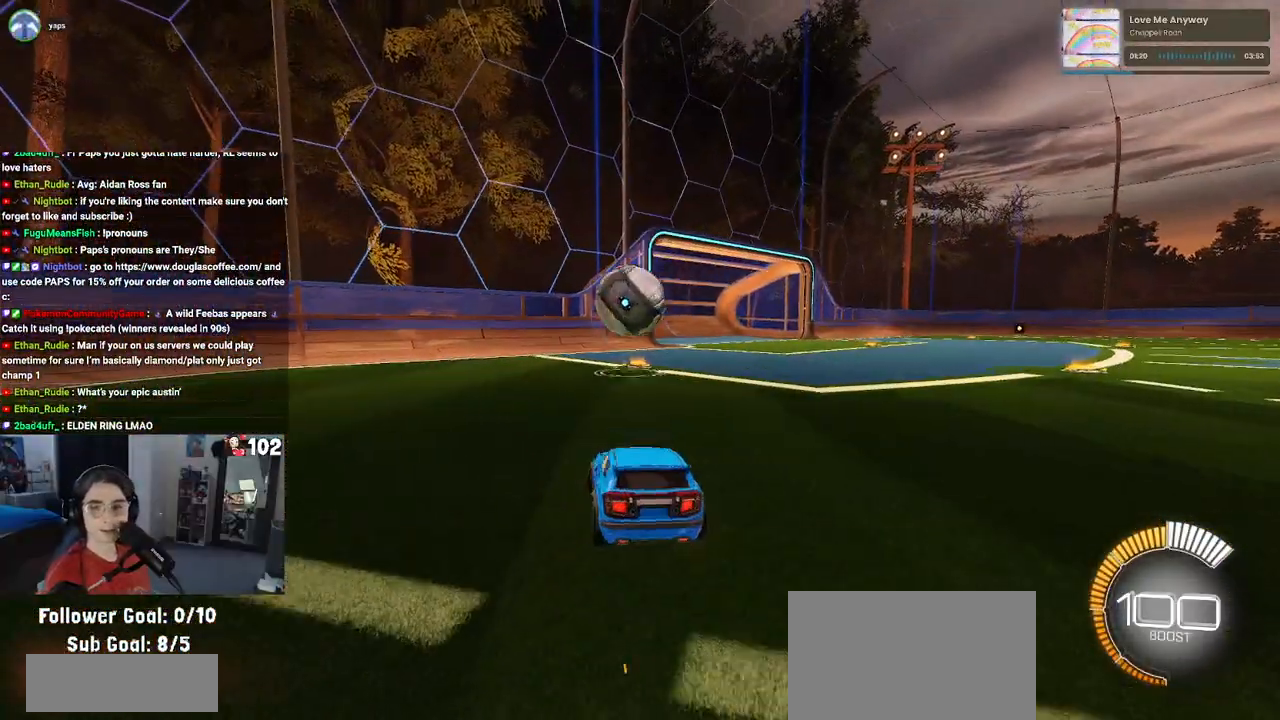
{"buttons": ["R2"], "left_stick": "center", "right_stick": "center", "events": [[17, "left_stick", "up-right"], [50, "R2", "down"], [150, "left_stick", "center"], [300, "L2", "up"]]}
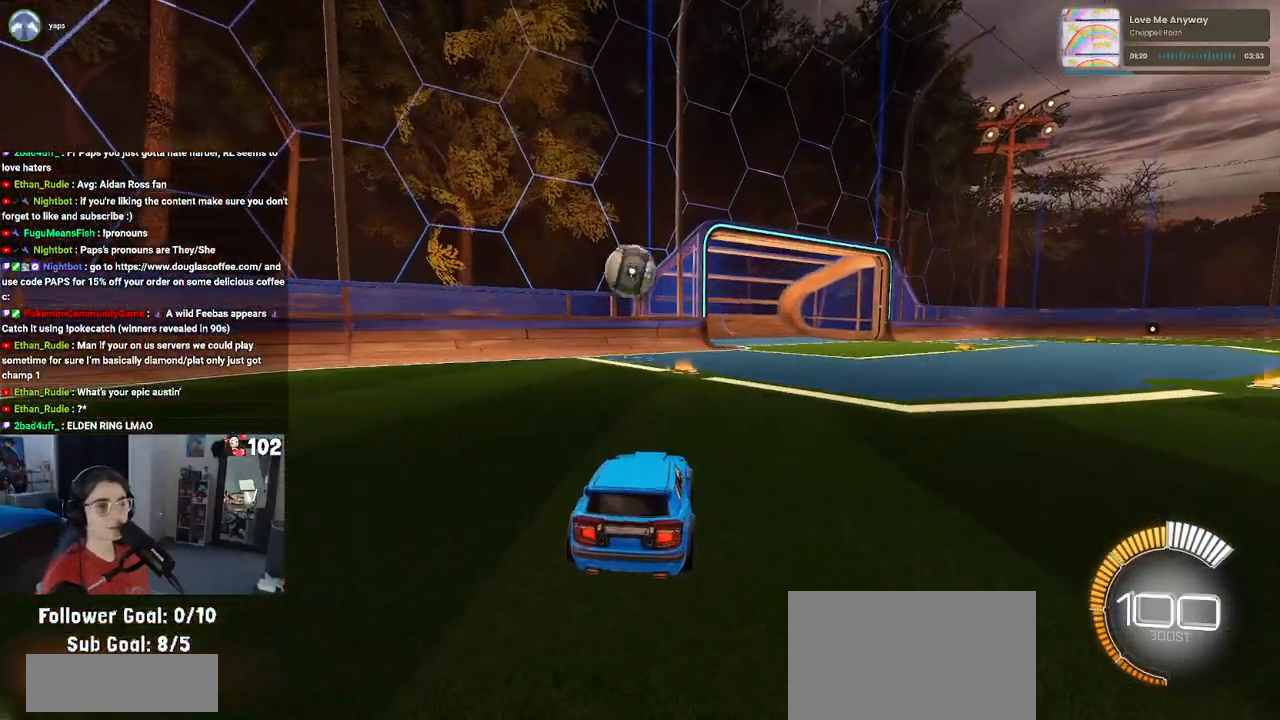
{"buttons": ["R2"], "left_stick": "left", "right_stick": "center", "events": [[300, "left_stick", "left"]]}
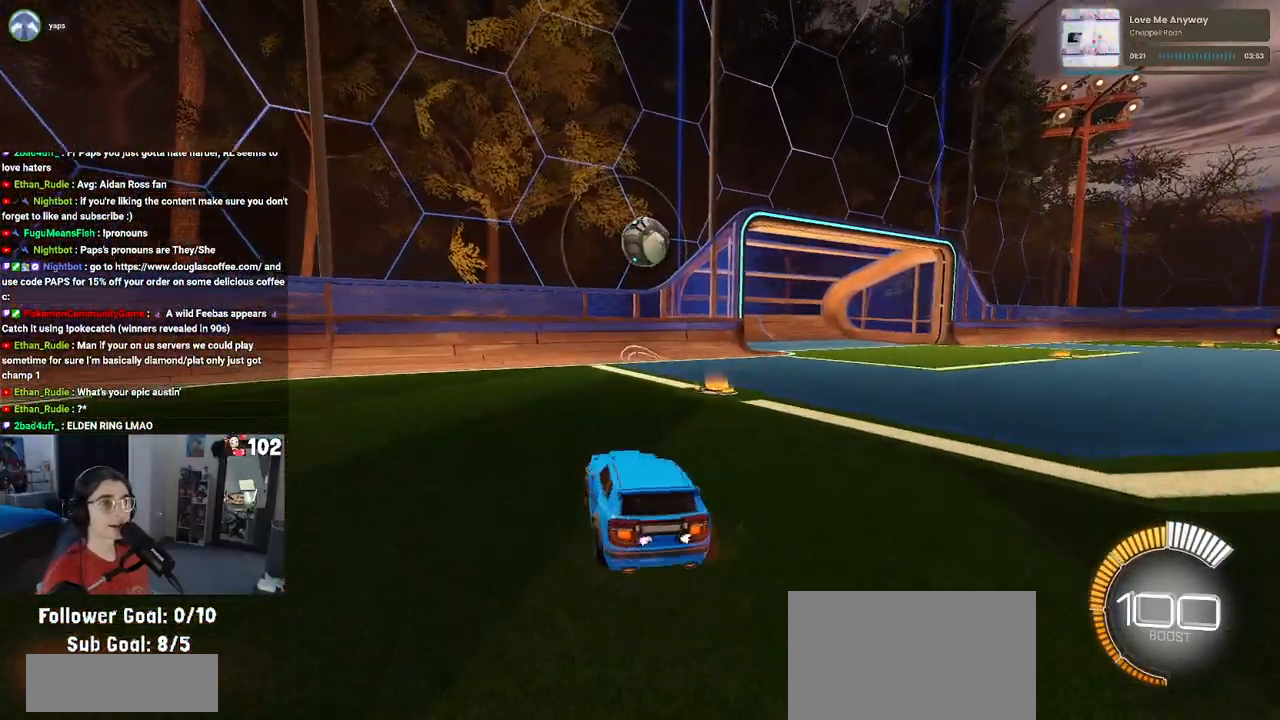
{"buttons": ["L2"], "left_stick": "right", "right_stick": "center", "events": [[33, "left_stick", "center"], [133, "left_stick", "right"], [217, "SQUARE", "down"], [300, "SQUARE", "up"], [417, "R2", "up"], [450, "L2", "down"]]}
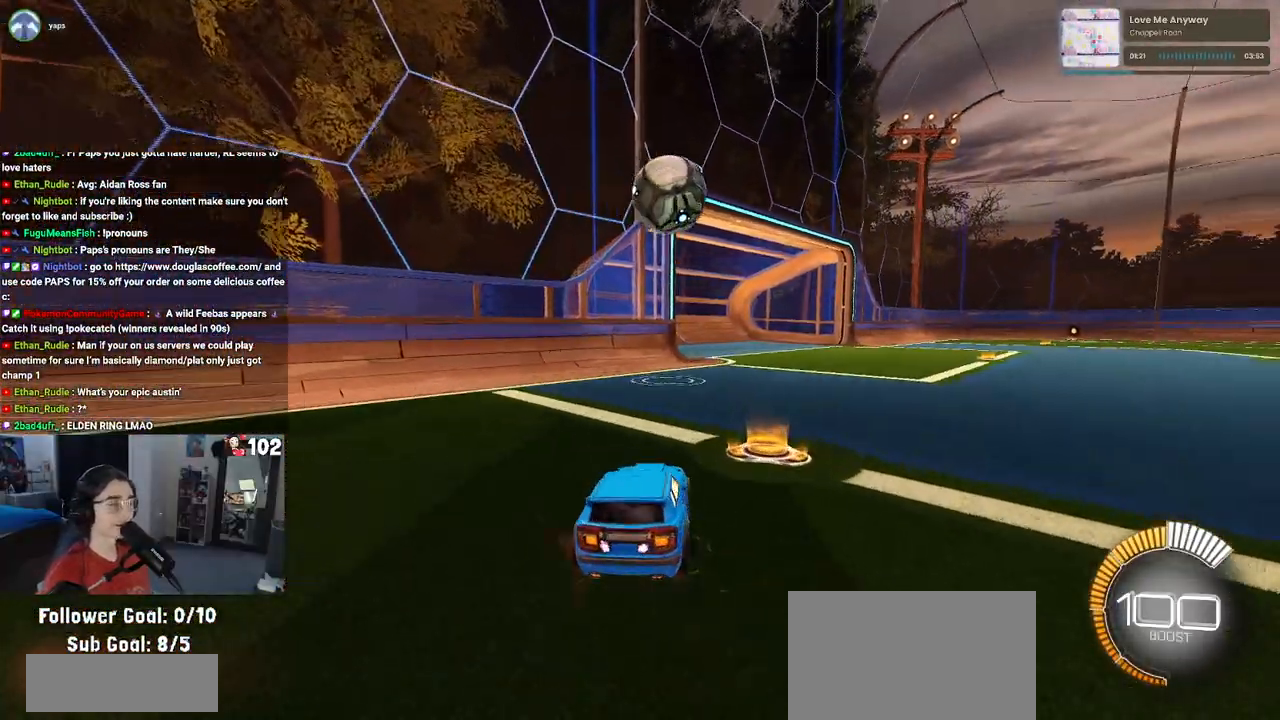
{"buttons": ["R1", "R2"], "left_stick": "center", "right_stick": "center", "events": [[50, "R2", "down"], [100, "L2", "up"], [283, "left_stick", "center"], [467, "R1", "down"]]}
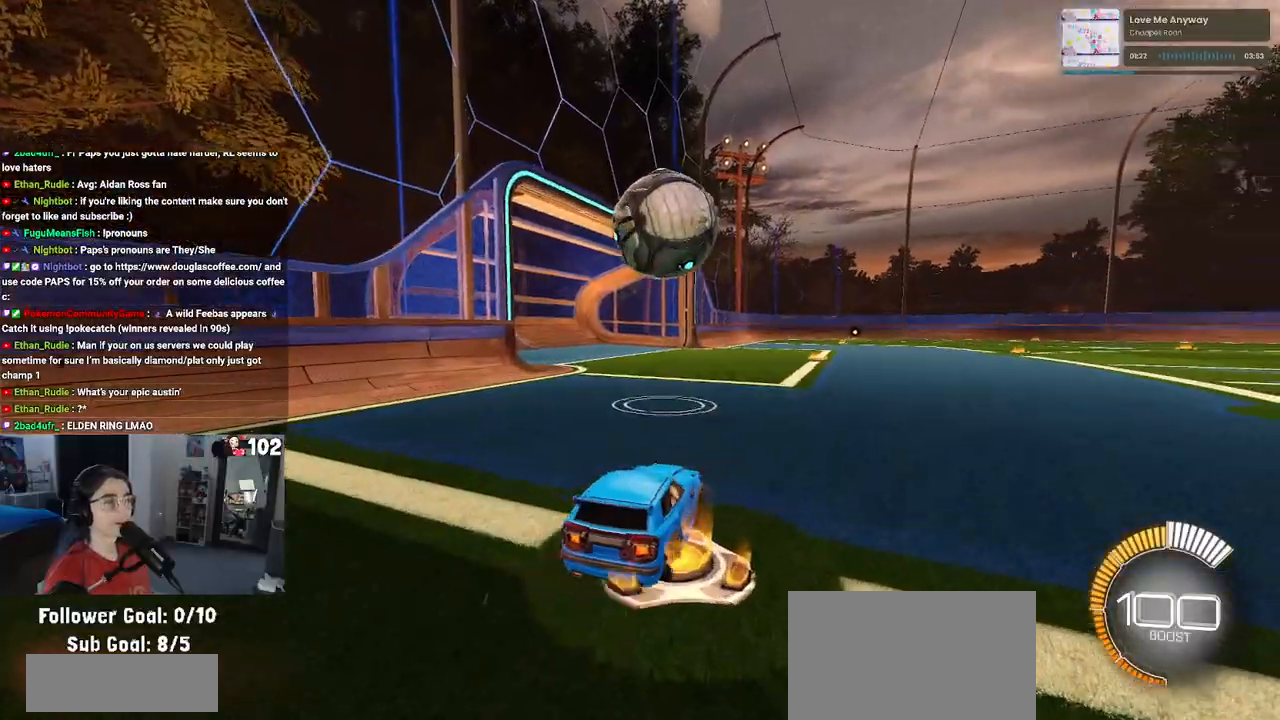
{"buttons": ["R1", "R2"], "left_stick": "right", "right_stick": "center", "events": [[100, "left_stick", "right"], [250, "left_stick", "center"], [450, "left_stick", "right"]]}
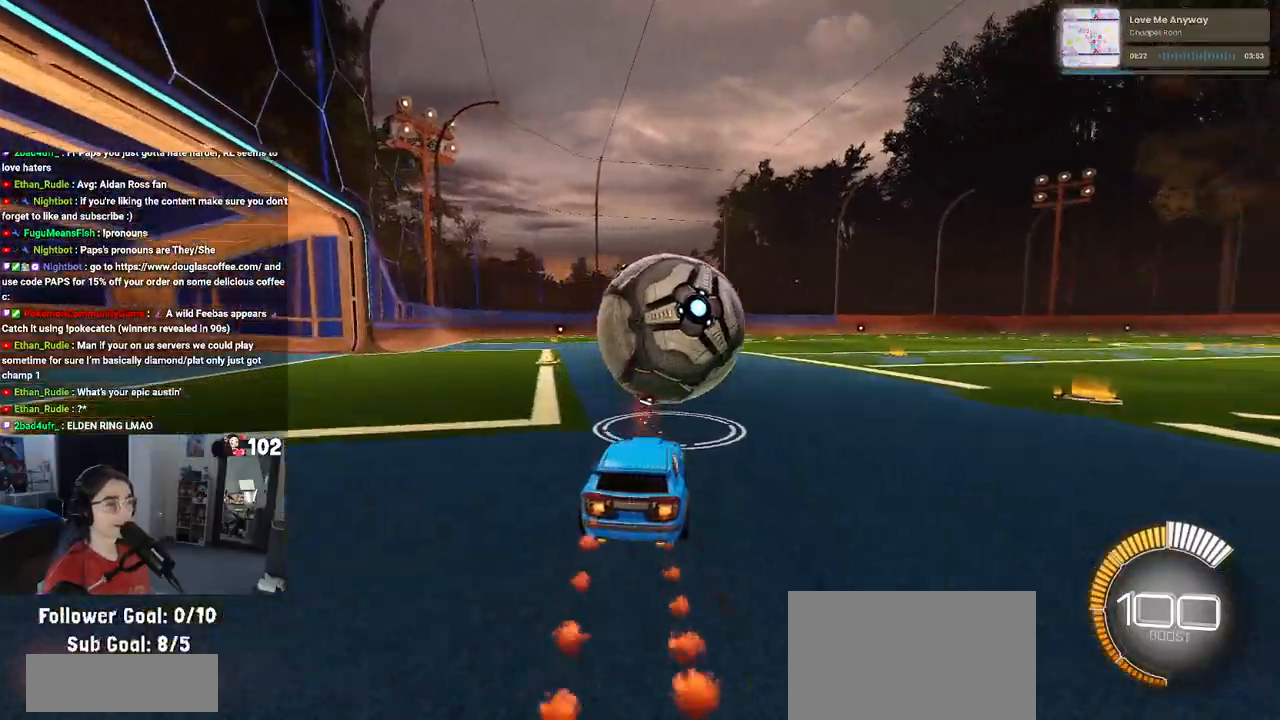
{"buttons": ["CROSS", "R2"], "left_stick": "up-left", "right_stick": "center", "events": [[100, "left_stick", "center"], [317, "R1", "up"], [317, "left_stick", "right"], [467, "CROSS", "down"], [467, "left_stick", "up-left"]]}
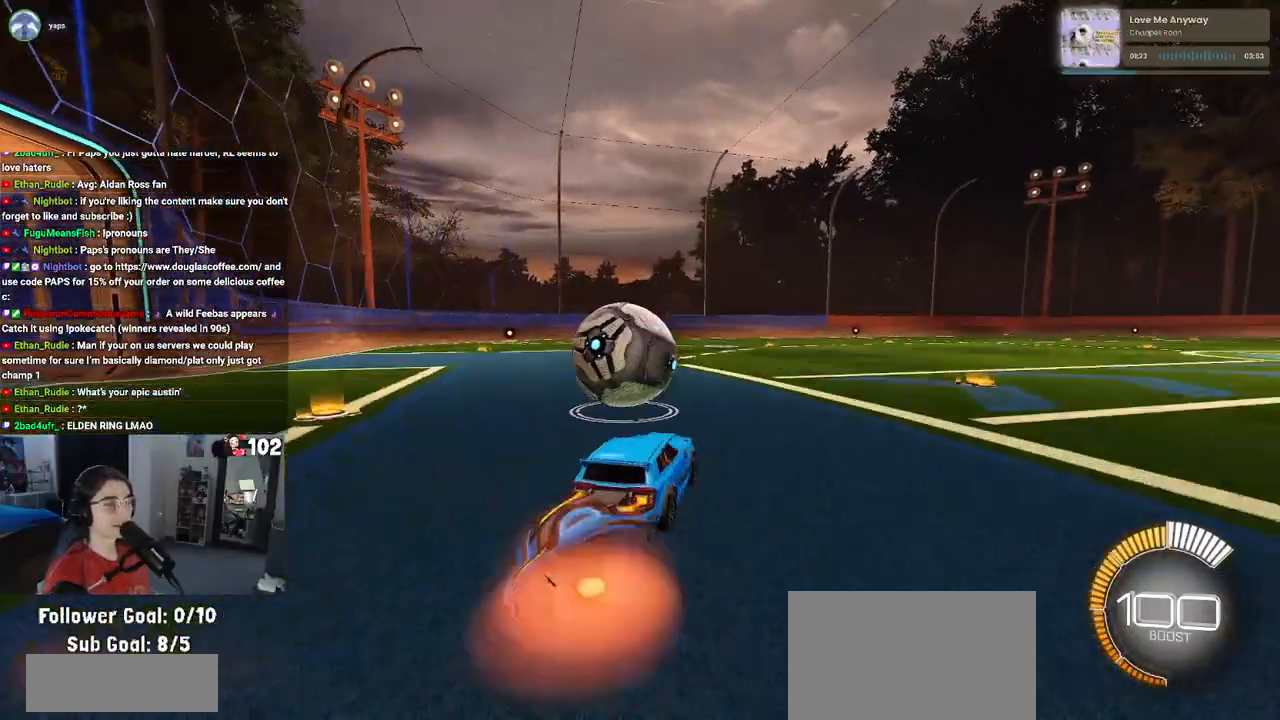
{"buttons": ["SQUARE", "R2"], "left_stick": "down-left", "right_stick": "center", "events": [[67, "CROSS", "up"], [117, "CROSS", "down"], [200, "SQUARE", "down"], [200, "left_stick", "down"], [233, "CROSS", "up"], [400, "left_stick", "down-left"]]}
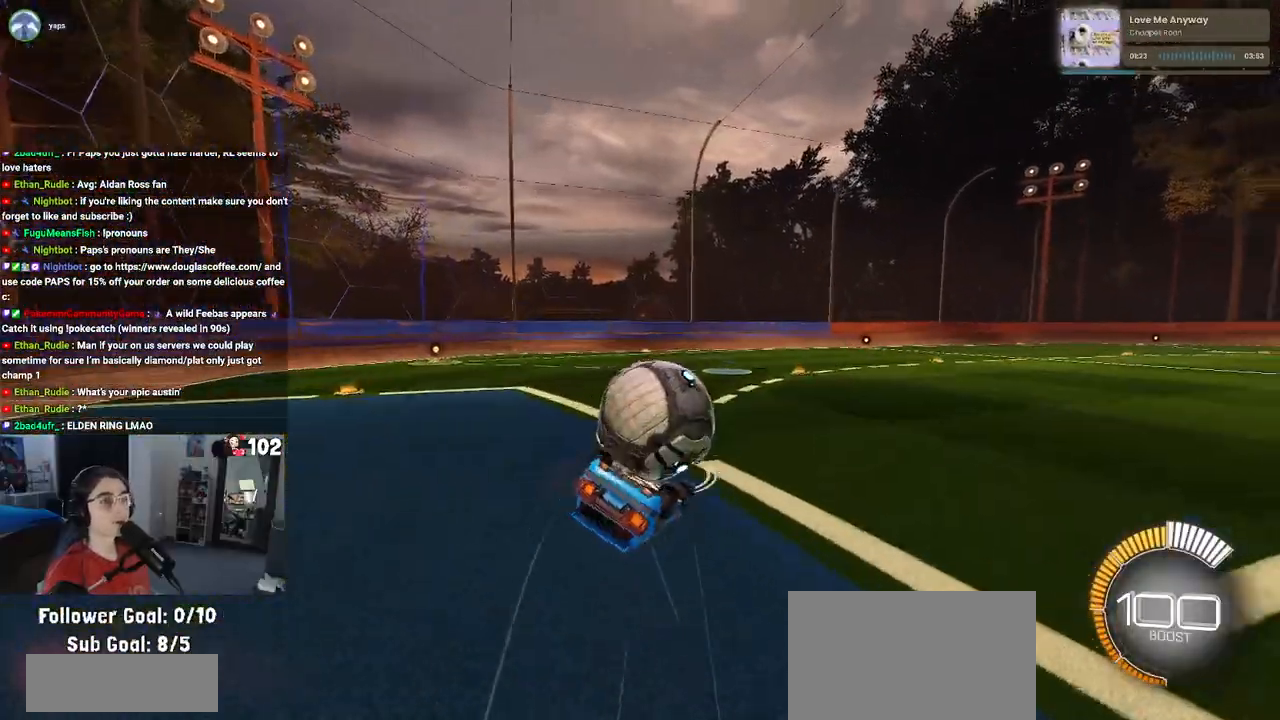
{"buttons": ["R2"], "left_stick": "center", "right_stick": "center", "events": [[417, "SQUARE", "up"], [467, "left_stick", "center"]]}
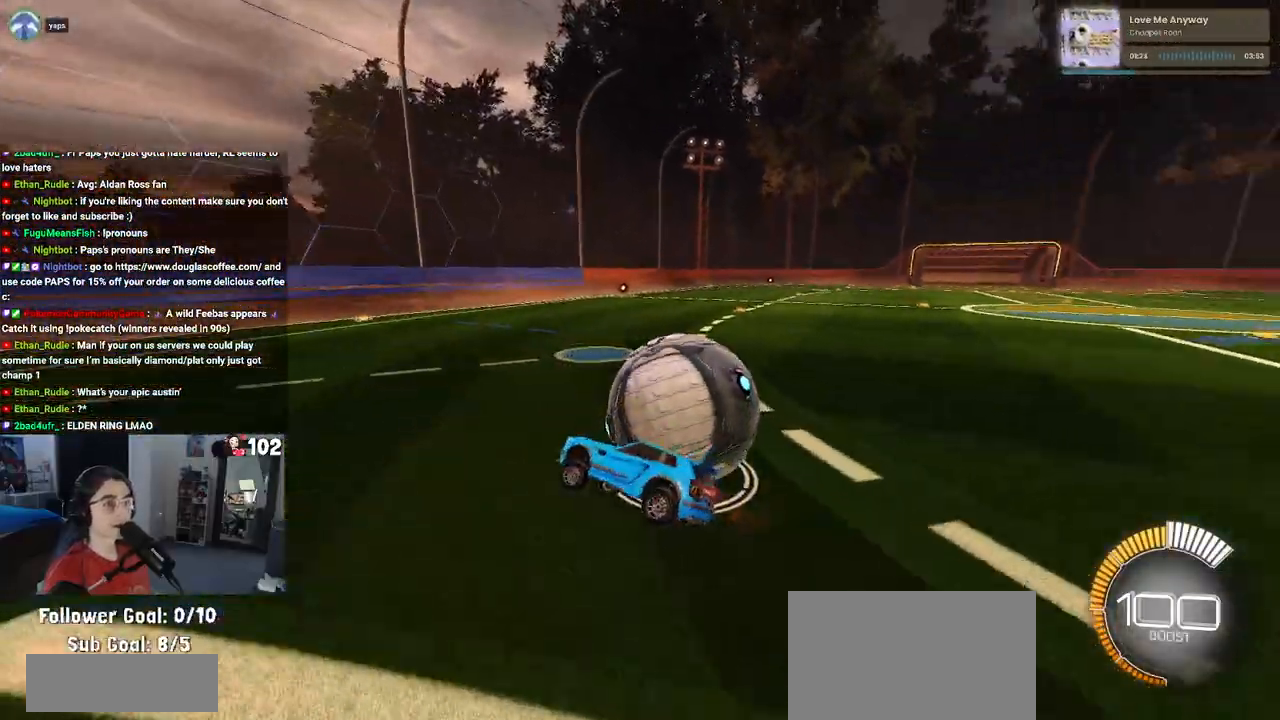
{"buttons": ["L2", "R2"], "left_stick": "right", "right_stick": "center", "events": [[183, "left_stick", "right"], [233, "L2", "down"], [267, "R2", "up"], [450, "R2", "down"]]}